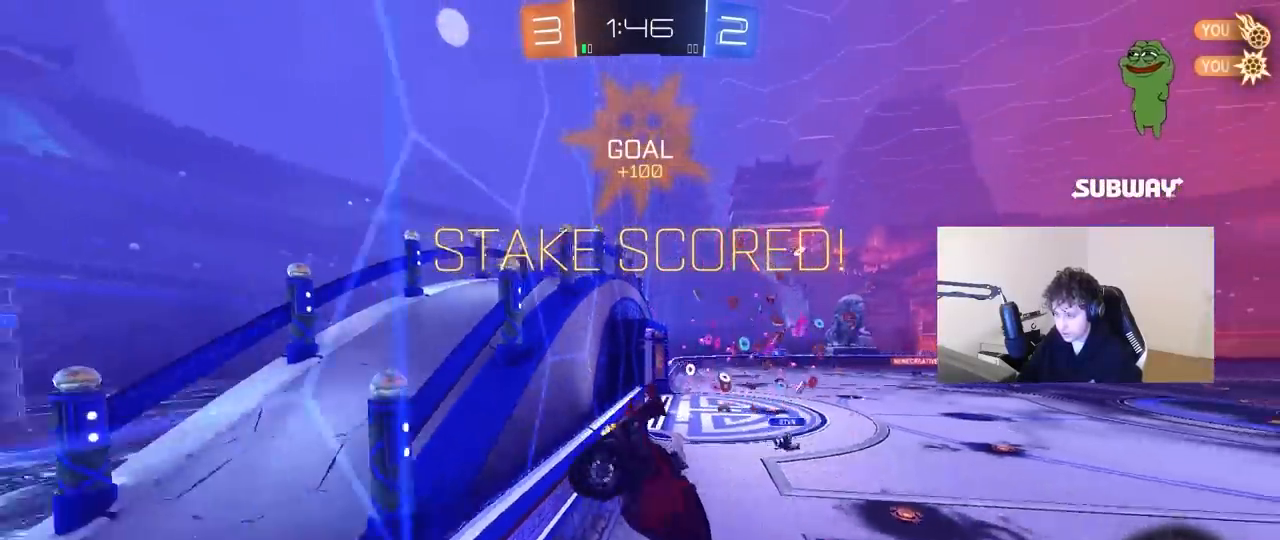
Gameplay with keyboard and mouse; each line is a JSON object with the keys and mouse buttons held at the frame after it. "events" lists presses ("down") and releases ("up") of "1", "2", "3", "4", "5", "a", "alt", "c", "caps_lock", "ctrl", "d", "e", "f", "g", "q", "r", "s", "shift", "space", "t", "tab", "v", "w", "x", "z" and "mouse_wheel" between this image and that frame as [ms after this image, input, new state], when the widget could be followed in between. "mouse_wheel" = the "wheel" button of the "mouse" list. No other keys are recorded. "wheel" means that the mouse wheel is clicked or scrolled. "mouse_move" is the direction in which the mouse moves at that frame (one of eight, or "still"), when it could be read.
{"keys": ["d", "w"], "mouse": [], "mouse_move": "still", "events": [[100, "a", "down"], [100, "d", "up"], [150, "a", "up"], [200, "w", "up"], [233, "w", "down"], [283, "d", "down"], [333, "d", "up"], [383, "a", "down"], [433, "d", "down"], [467, "a", "up"]]}
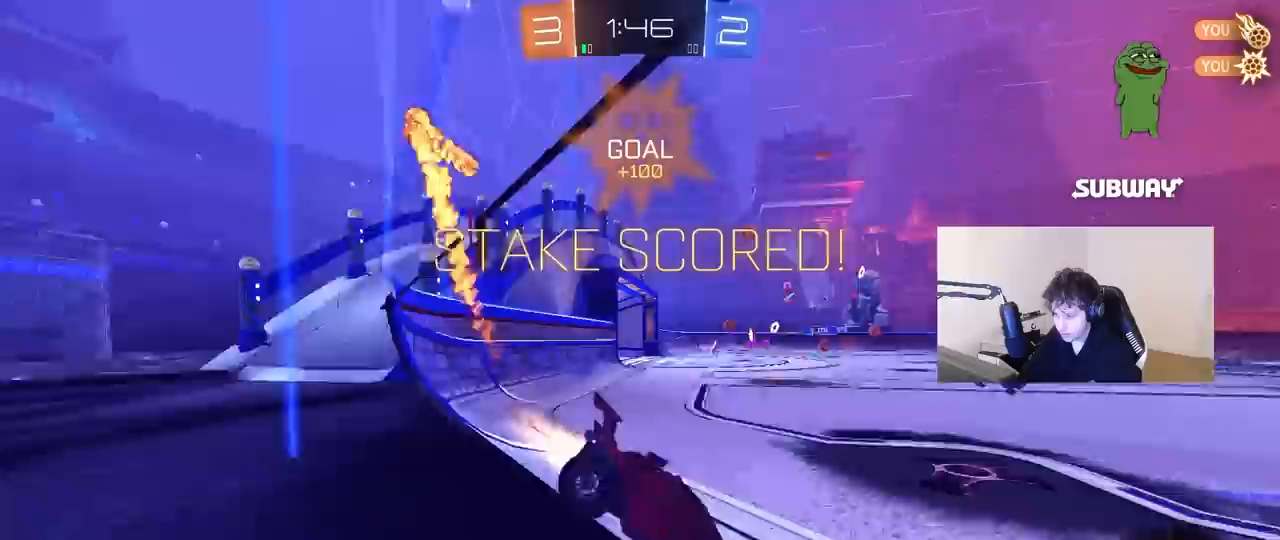
{"keys": ["d", "s", "shift"], "mouse": [], "mouse_move": "down-left", "events": [[167, "a", "down"], [167, "d", "up"], [300, "a", "up"], [300, "d", "down"], [350, "shift", "down"], [450, "s", "down"], [450, "w", "up"]]}
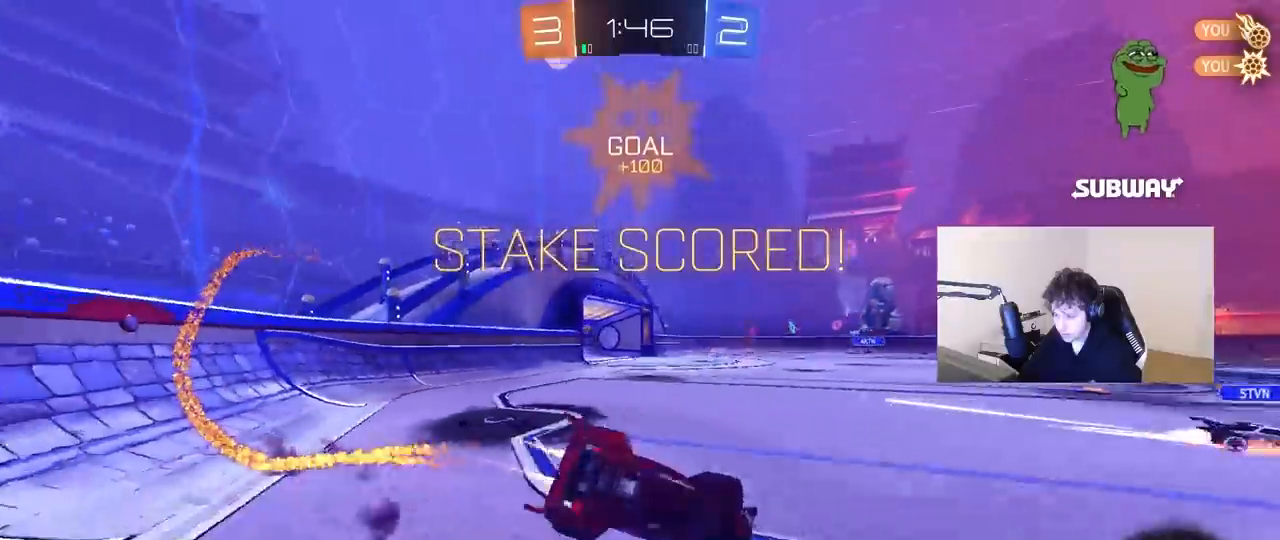
{"keys": ["d", "s", "shift"], "mouse": [], "mouse_move": "still", "events": [[317, "s", "up"], [450, "s", "down"]]}
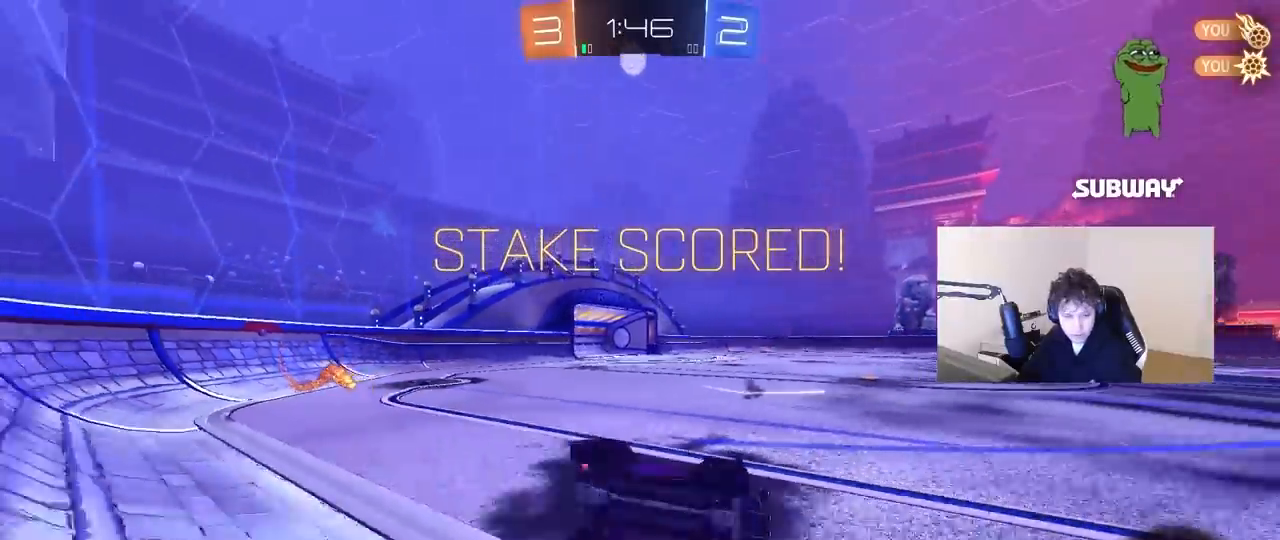
{"keys": ["w"], "mouse": [], "mouse_move": "still", "events": [[100, "shift", "up"], [150, "d", "up"], [150, "s", "up"], [333, "w", "down"]]}
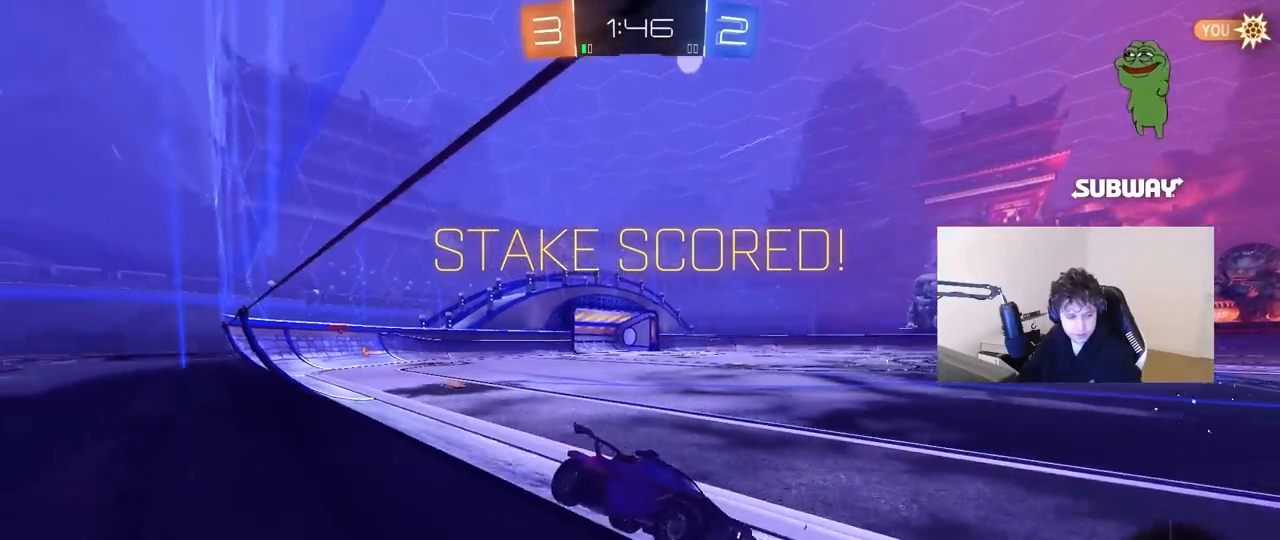
{"keys": ["w"], "mouse": [], "mouse_move": "still", "events": []}
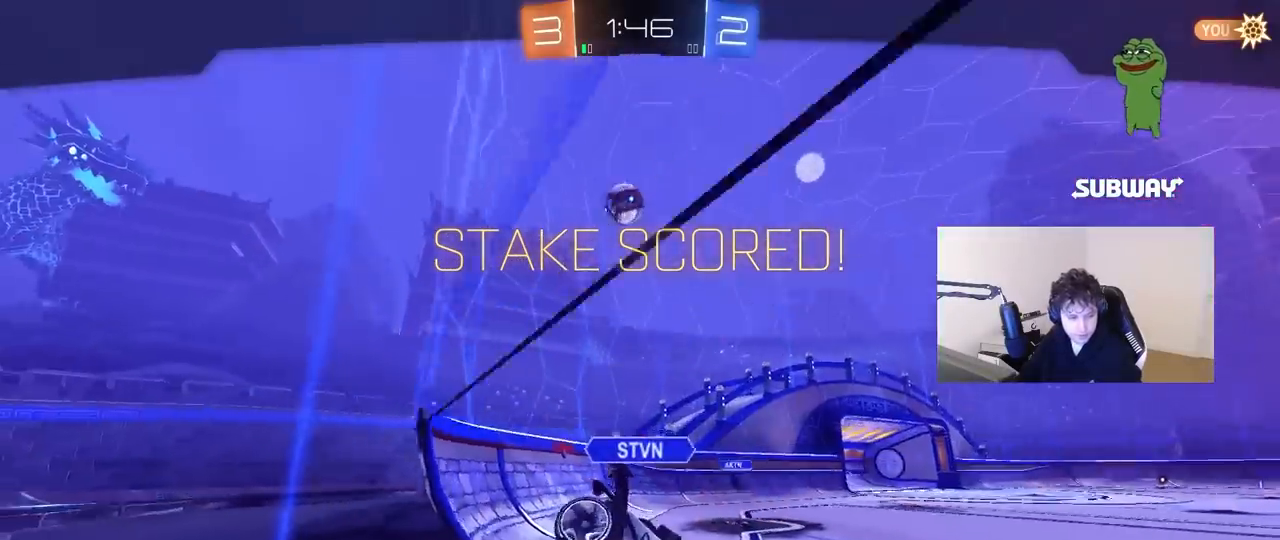
{"keys": [], "mouse": [], "mouse_move": "still", "events": [[83, "w", "up"]]}
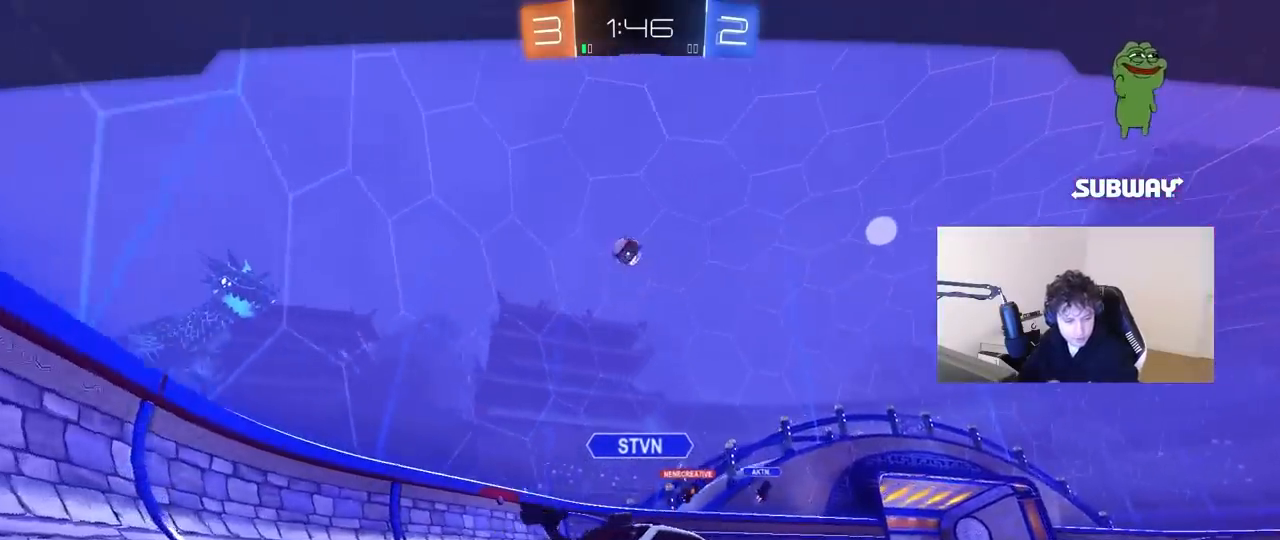
{"keys": [], "mouse": [], "mouse_move": "still", "events": []}
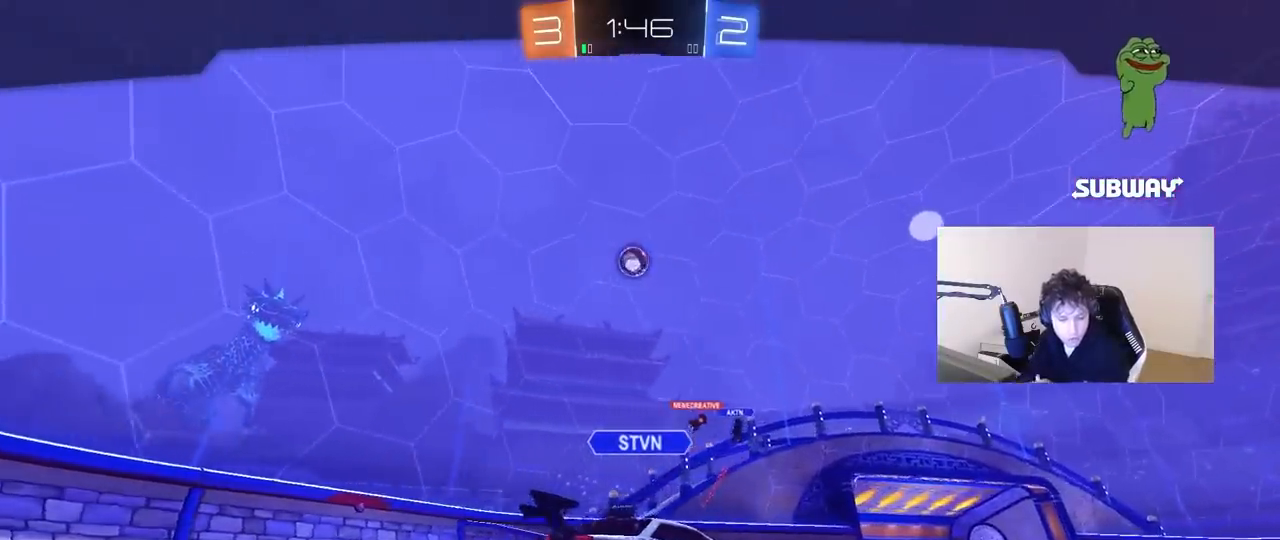
{"keys": [], "mouse": [], "mouse_move": "still", "events": []}
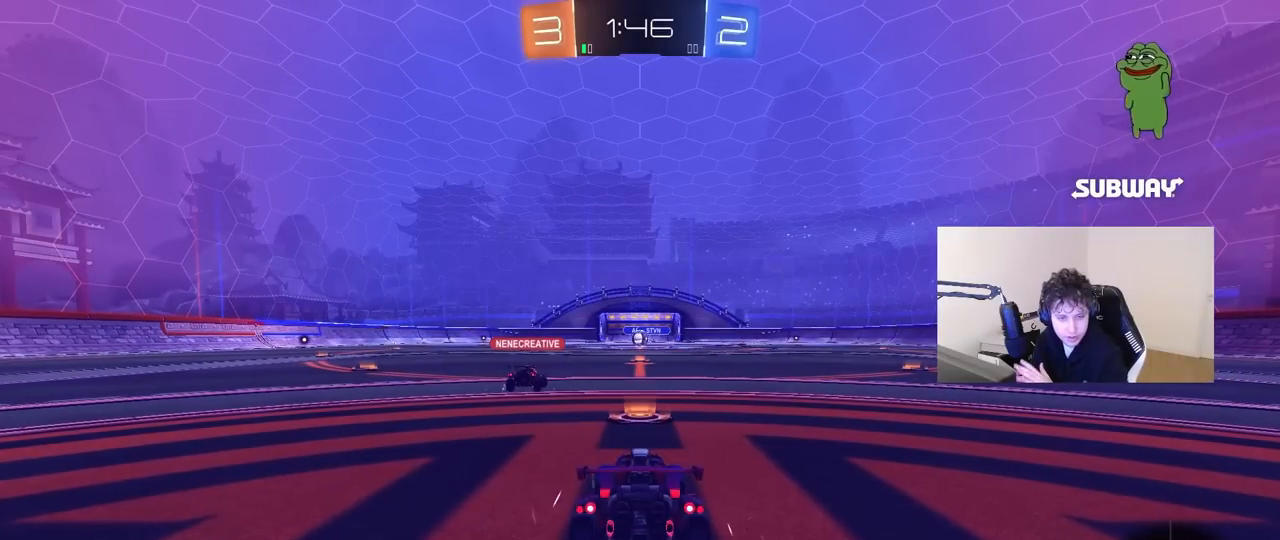
{"keys": [], "mouse": [], "mouse_move": "still", "events": []}
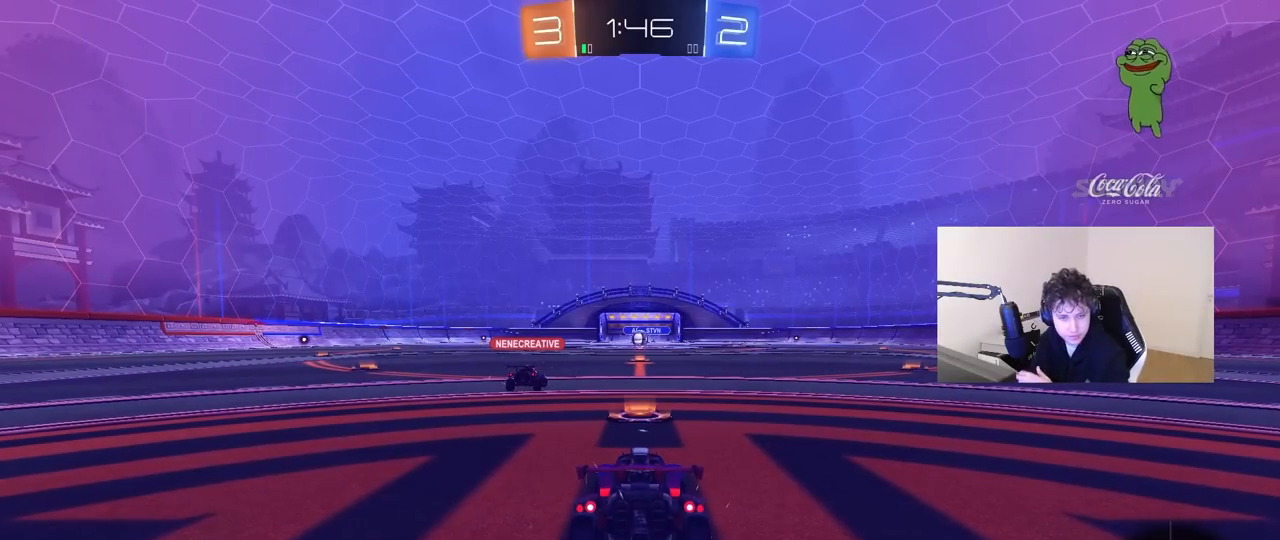
{"keys": [], "mouse": [], "mouse_move": "still", "events": []}
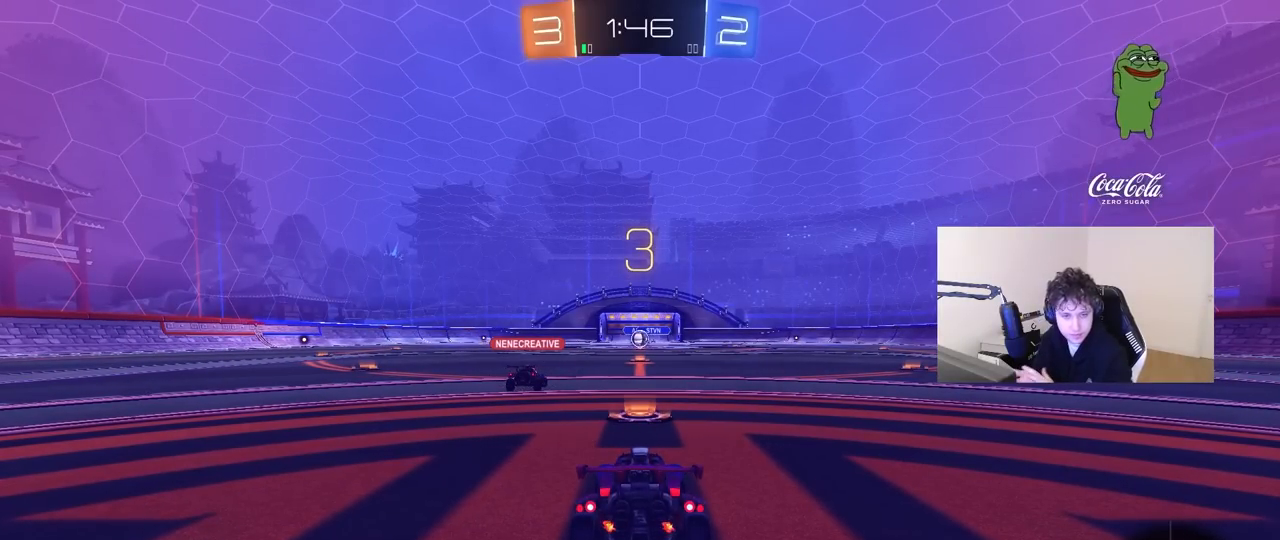
{"keys": [], "mouse": [], "mouse_move": "still", "events": []}
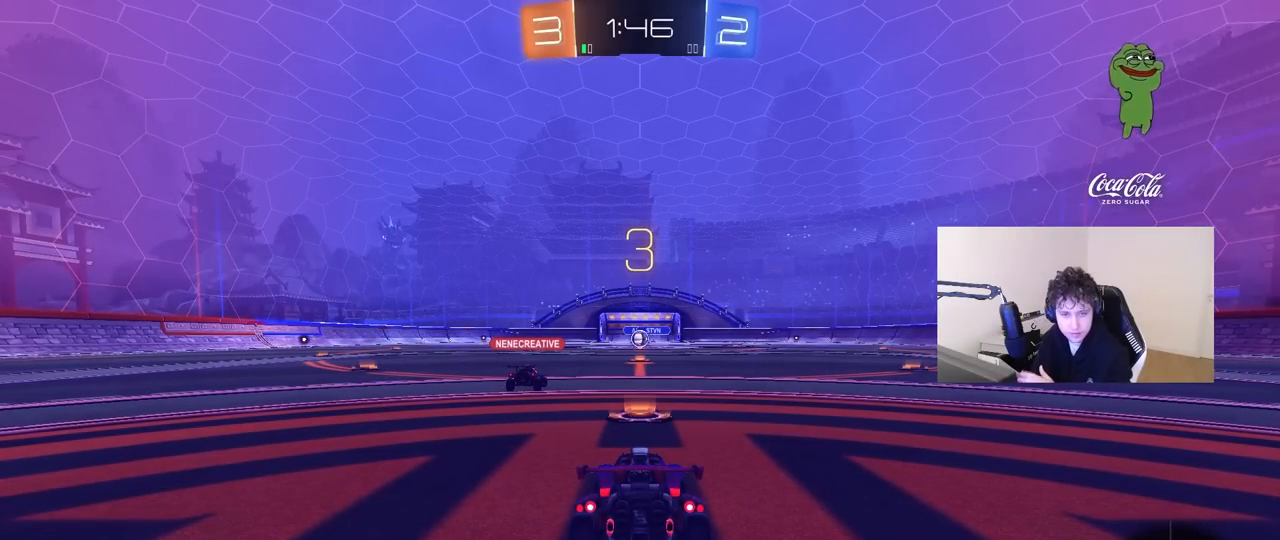
{"keys": [], "mouse": [], "mouse_move": "still", "events": []}
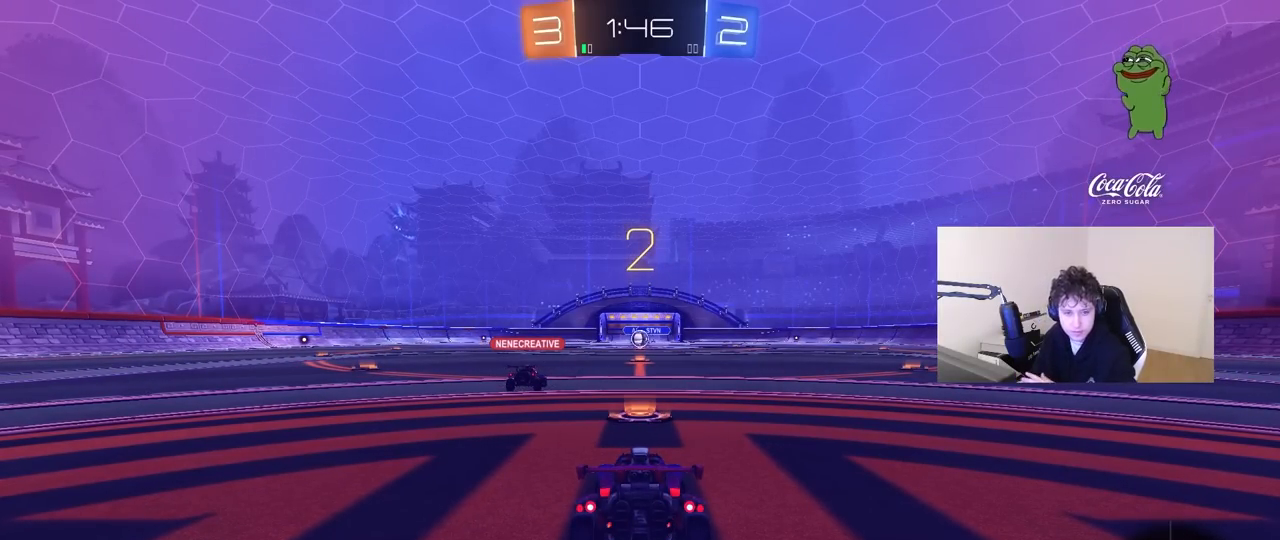
{"keys": [], "mouse": [], "mouse_move": "still", "events": []}
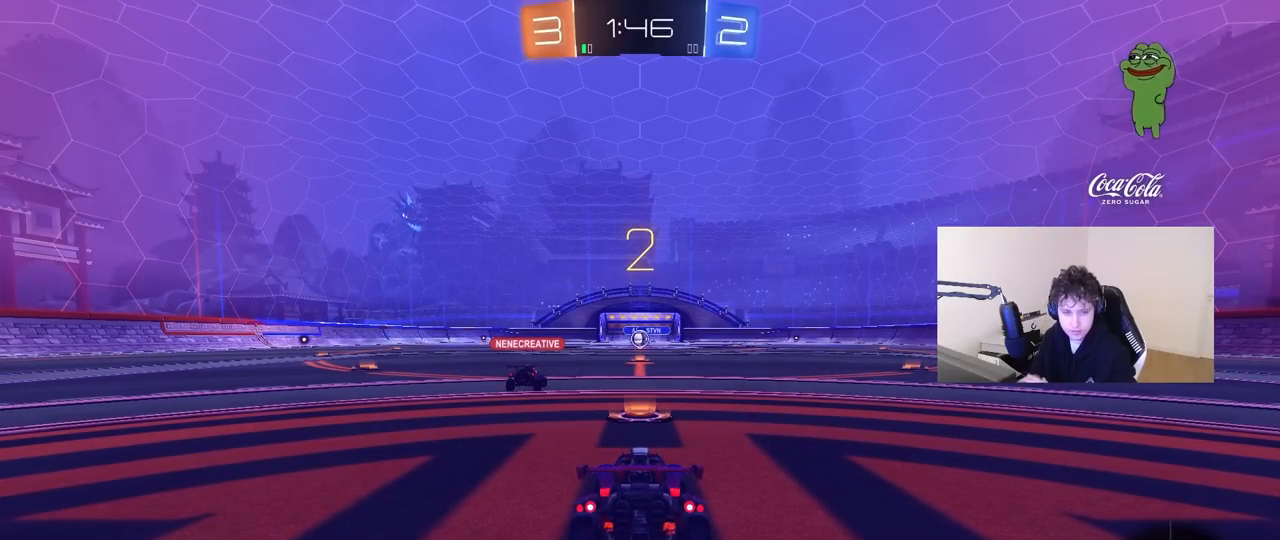
{"keys": [], "mouse": [], "mouse_move": "up", "events": []}
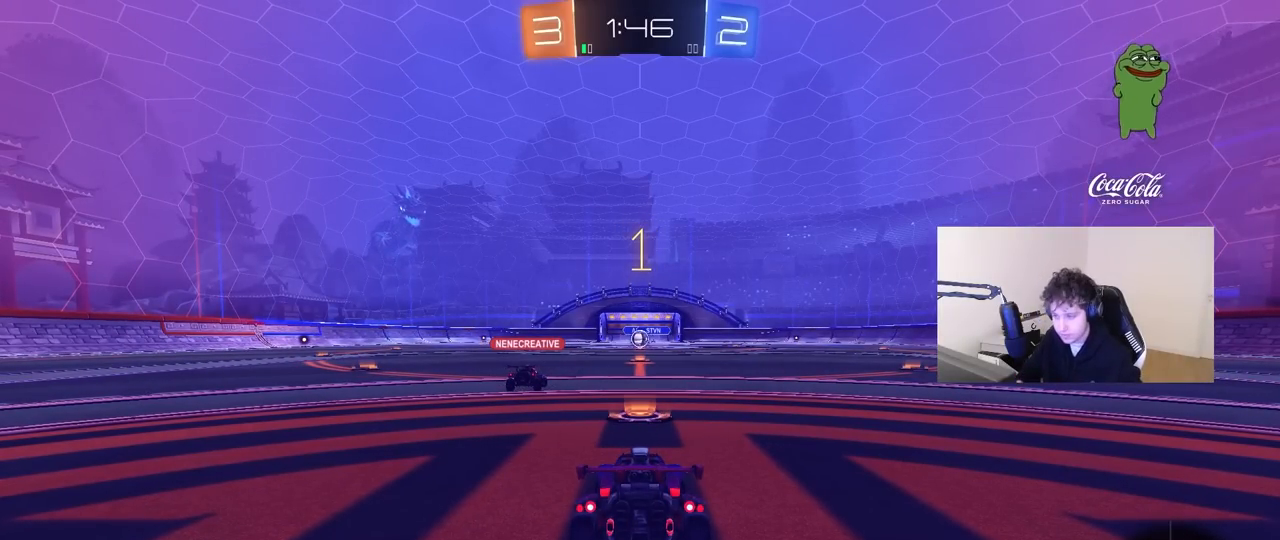
{"keys": ["w"], "mouse": [], "mouse_move": "down-right", "events": [[33, "w", "down"]]}
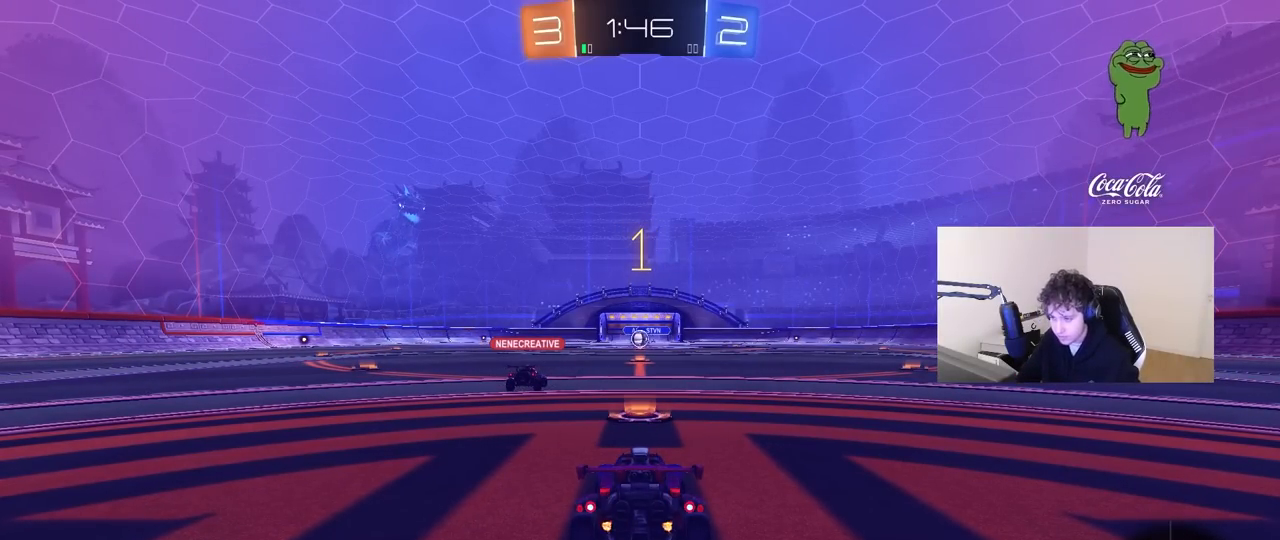
{"keys": ["d", "w"], "mouse": [], "mouse_move": "left", "events": [[433, "d", "down"]]}
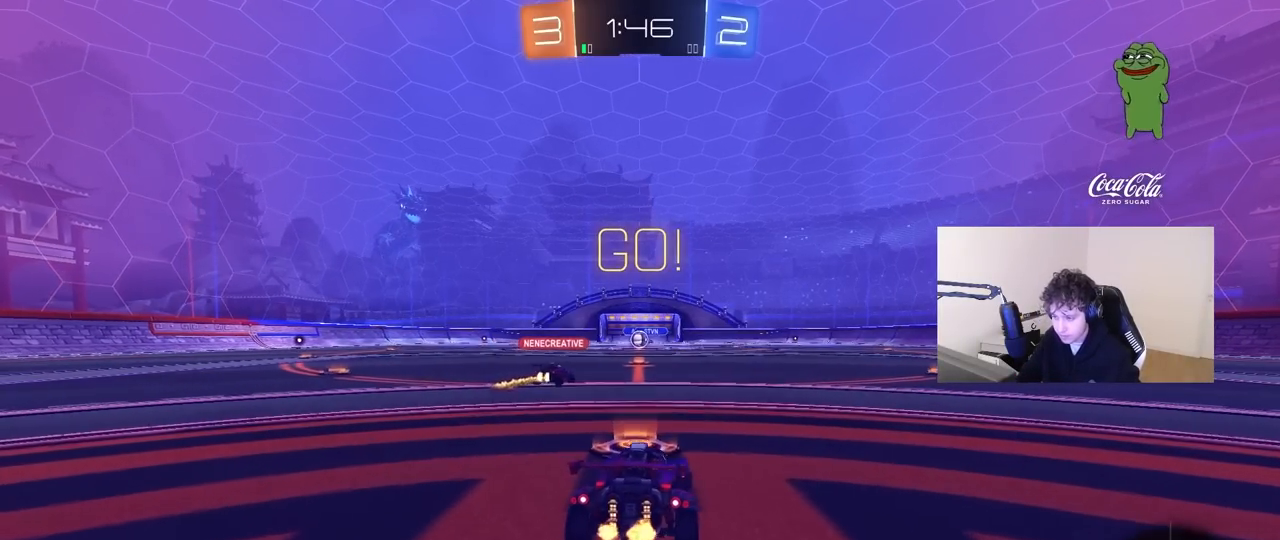
{"keys": ["d", "s", "shift"], "mouse": [], "mouse_move": "up", "events": [[167, "d", "up"], [250, "d", "down"], [250, "shift", "down"], [400, "s", "down"], [400, "w", "up"]]}
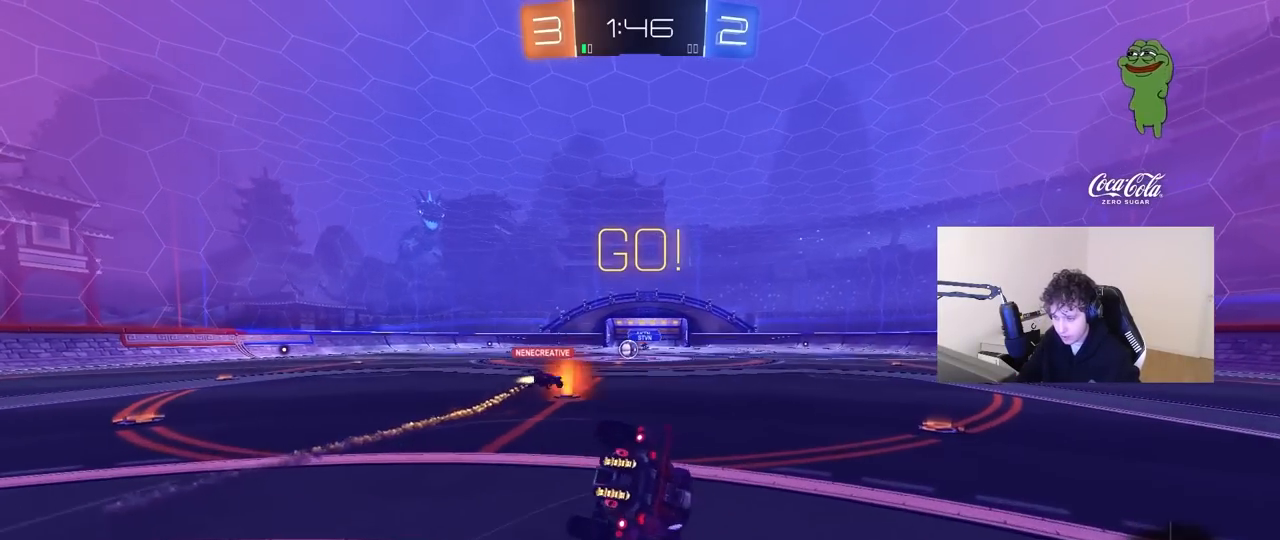
{"keys": ["d", "s"], "mouse": [], "mouse_move": "still", "events": [[83, "s", "up"], [217, "s", "down"], [500, "shift", "up"]]}
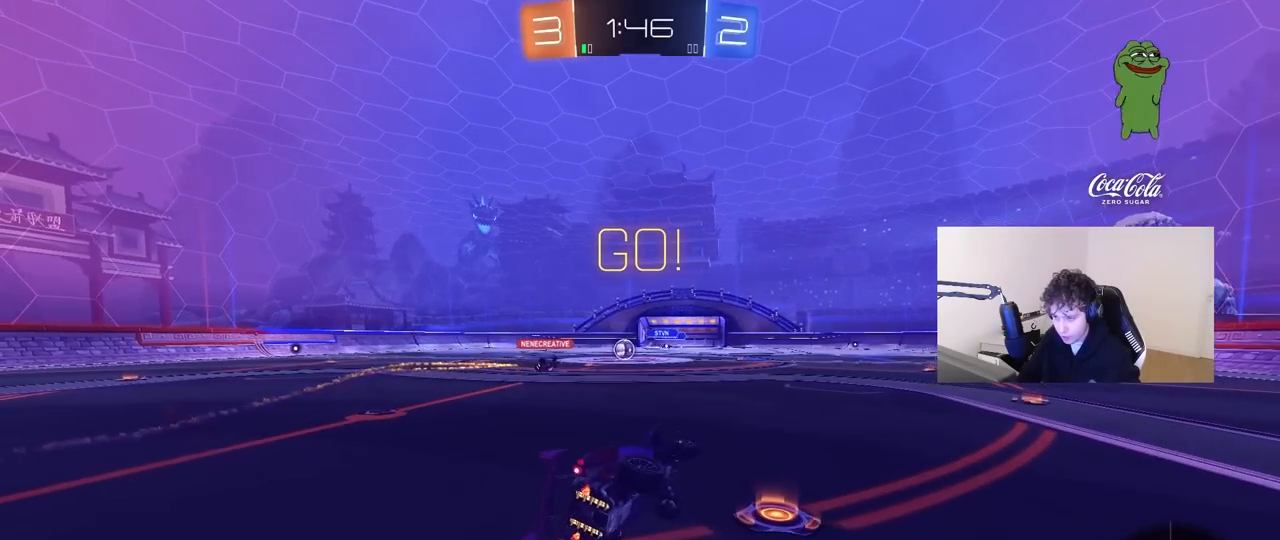
{"keys": ["w"], "mouse": [], "mouse_move": "still", "events": [[50, "s", "up"], [100, "d", "up"], [383, "w", "down"]]}
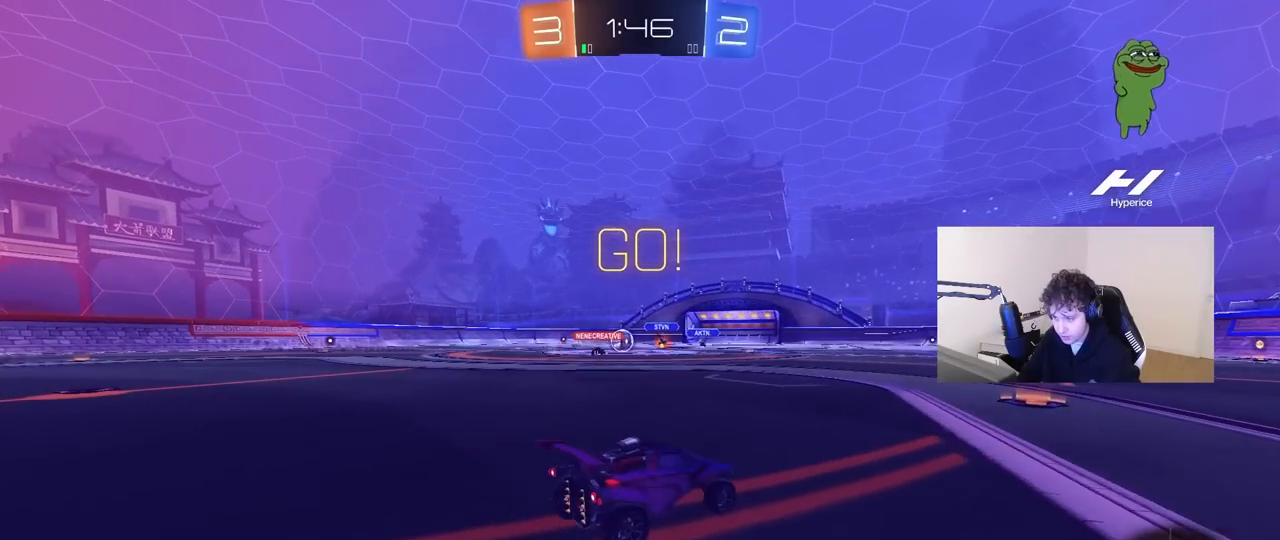
{"keys": ["a", "w"], "mouse": [], "mouse_move": "still", "events": [[17, "a", "down"], [250, "shift", "down"], [300, "shift", "up"]]}
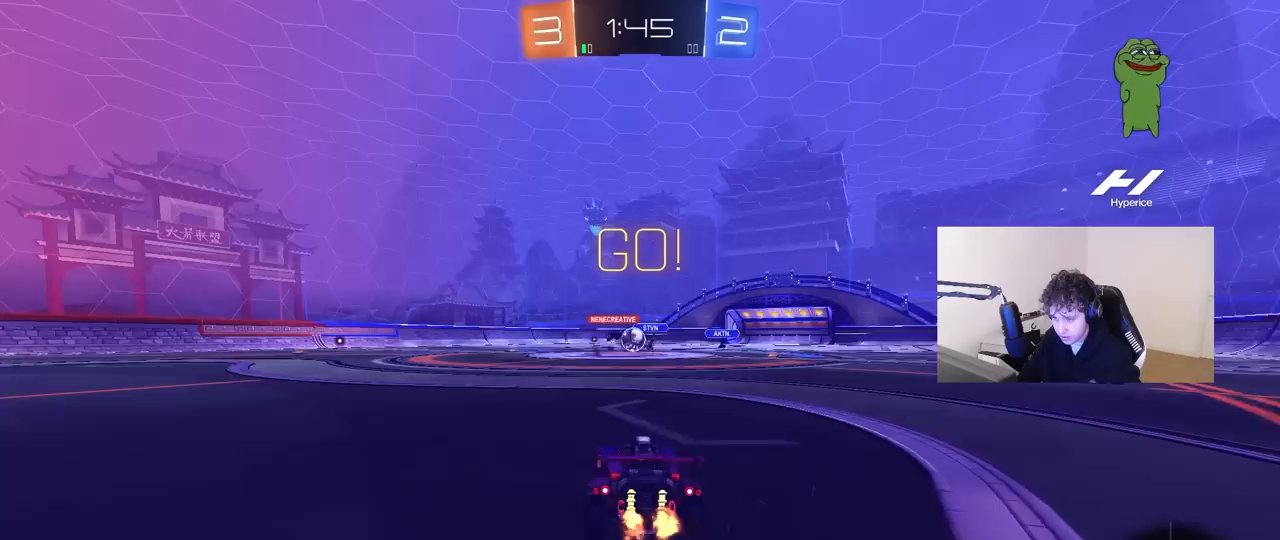
{"keys": ["a", "w"], "mouse": [], "mouse_move": "still", "events": [[33, "a", "up"], [33, "d", "down"], [133, "a", "down"], [133, "d", "up"], [367, "shift", "down"], [467, "shift", "up"]]}
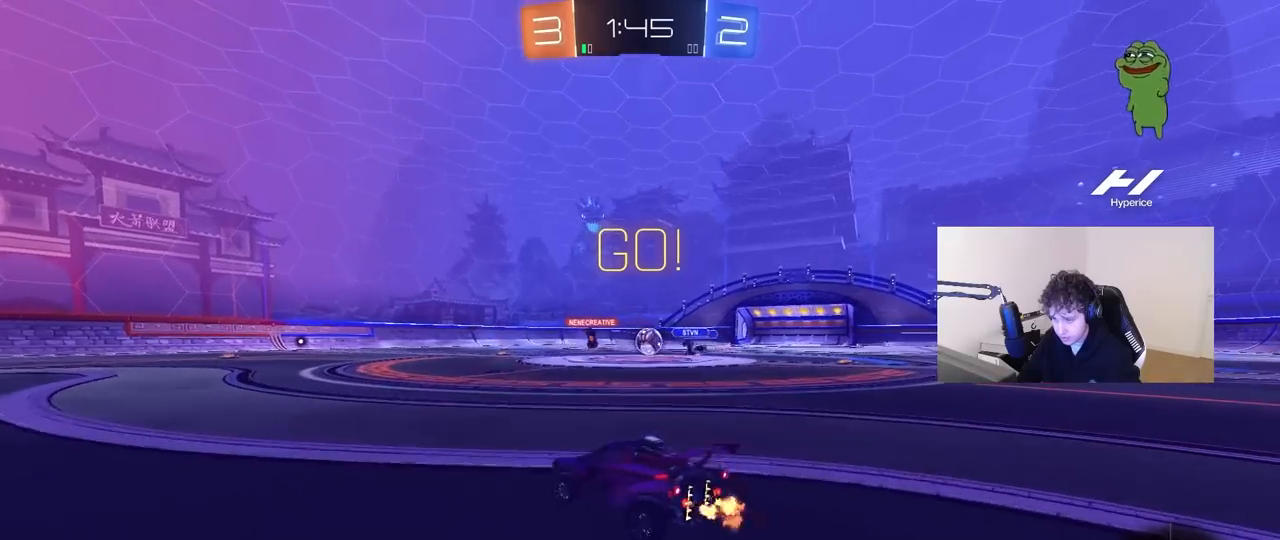
{"keys": ["d"], "mouse": [], "mouse_move": "still", "events": [[383, "a", "up"], [433, "d", "down"], [433, "w", "up"]]}
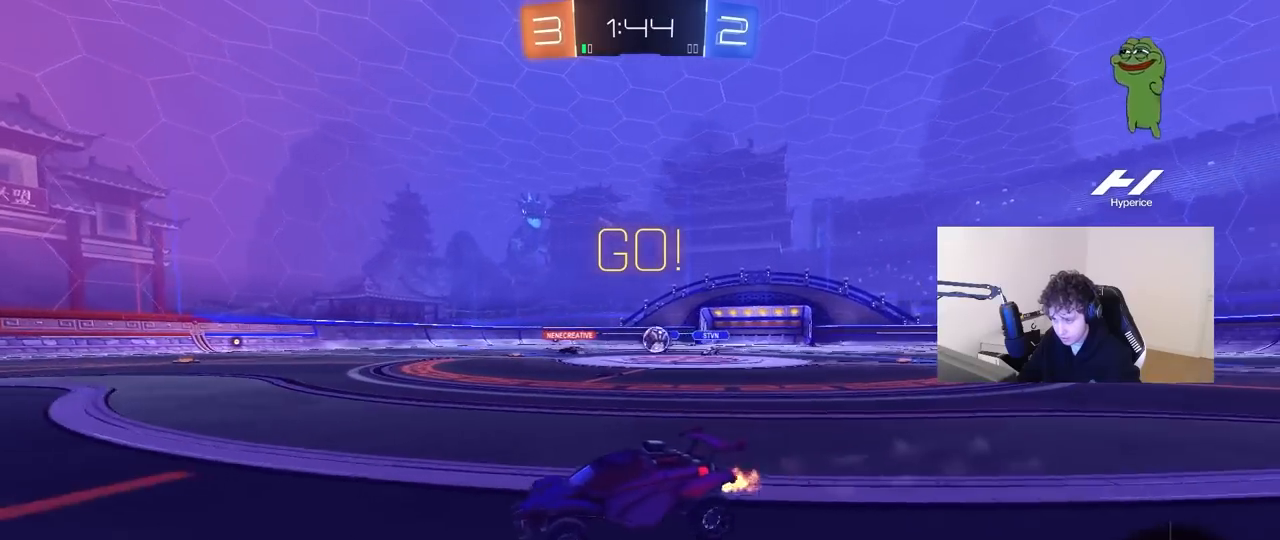
{"keys": ["d", "w"], "mouse": [], "mouse_move": "still", "events": [[117, "shift", "down"], [200, "shift", "up"], [200, "w", "down"]]}
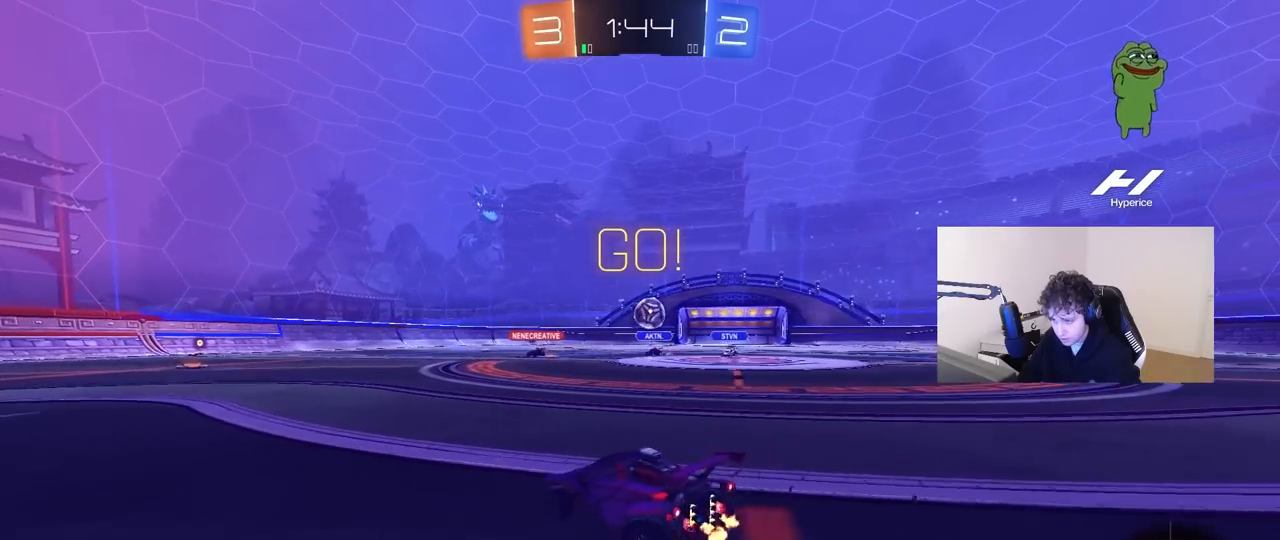
{"keys": ["a", "w"], "mouse": [], "mouse_move": "still", "events": [[83, "a", "down"], [83, "d", "up"], [83, "shift", "down"], [267, "shift", "up"]]}
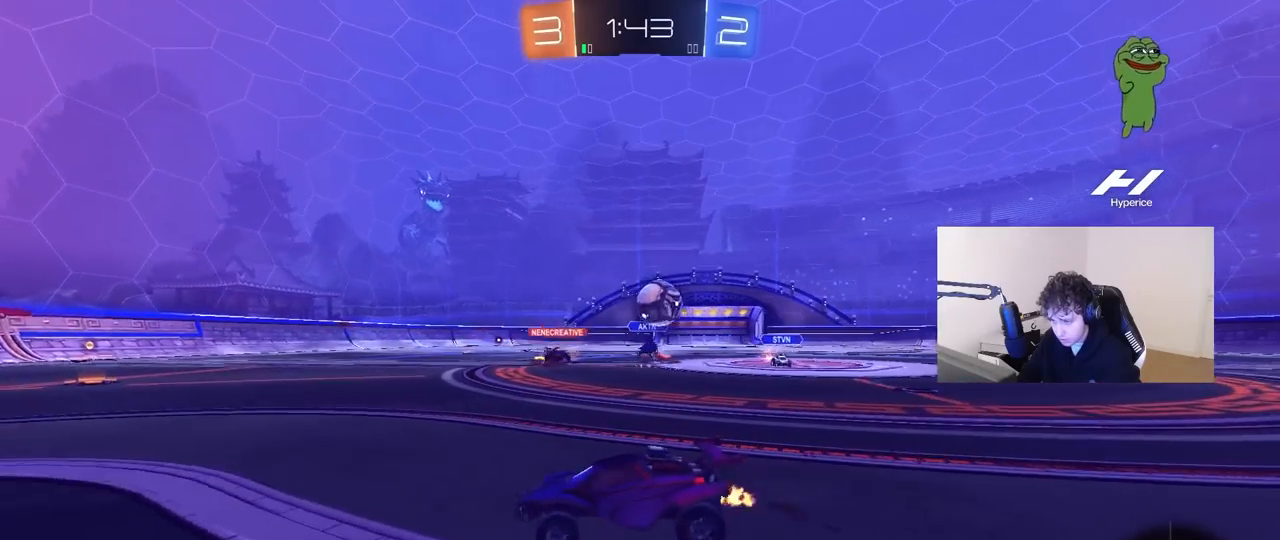
{"keys": ["w"], "mouse": [], "mouse_move": "still", "events": [[467, "a", "up"]]}
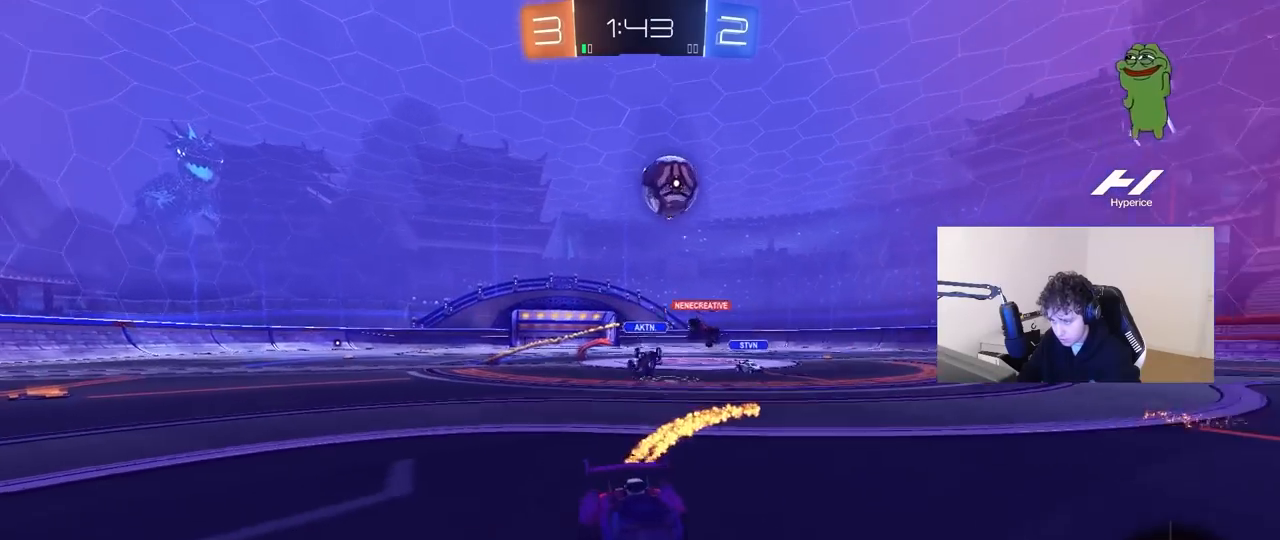
{"keys": ["a", "s"], "mouse": [], "mouse_move": "down-left", "events": [[217, "a", "down"], [250, "w", "up"], [450, "s", "down"]]}
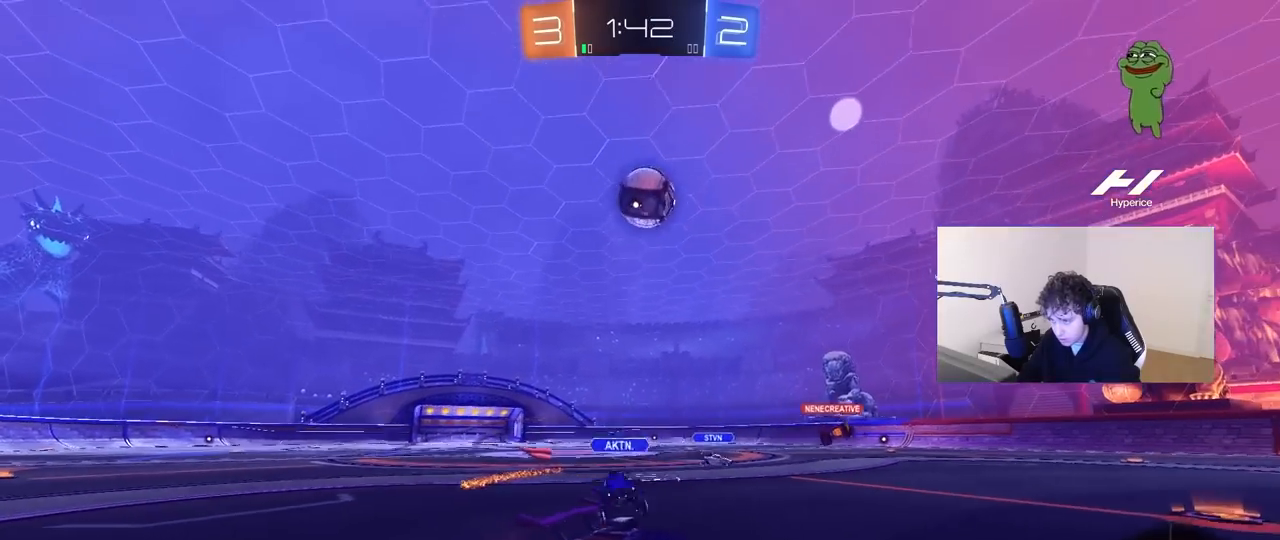
{"keys": ["d", "w"], "mouse": [], "mouse_move": "still", "events": [[183, "a", "up"], [183, "s", "up"], [267, "a", "down"], [267, "d", "down"], [267, "s", "down"], [267, "shift", "down"], [317, "a", "up"], [317, "s", "up"], [417, "shift", "up"], [467, "w", "down"]]}
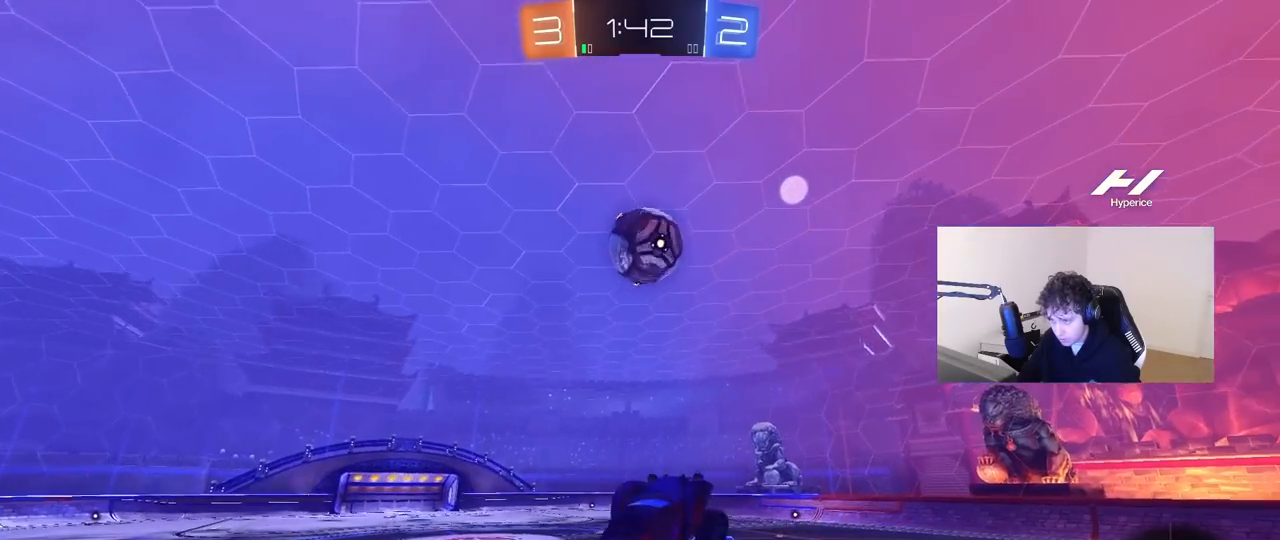
{"keys": ["d", "w"], "mouse": [], "mouse_move": "down-right", "events": [[50, "a", "down"], [50, "d", "up"], [183, "a", "up"], [183, "w", "up"], [283, "d", "down"], [433, "w", "down"]]}
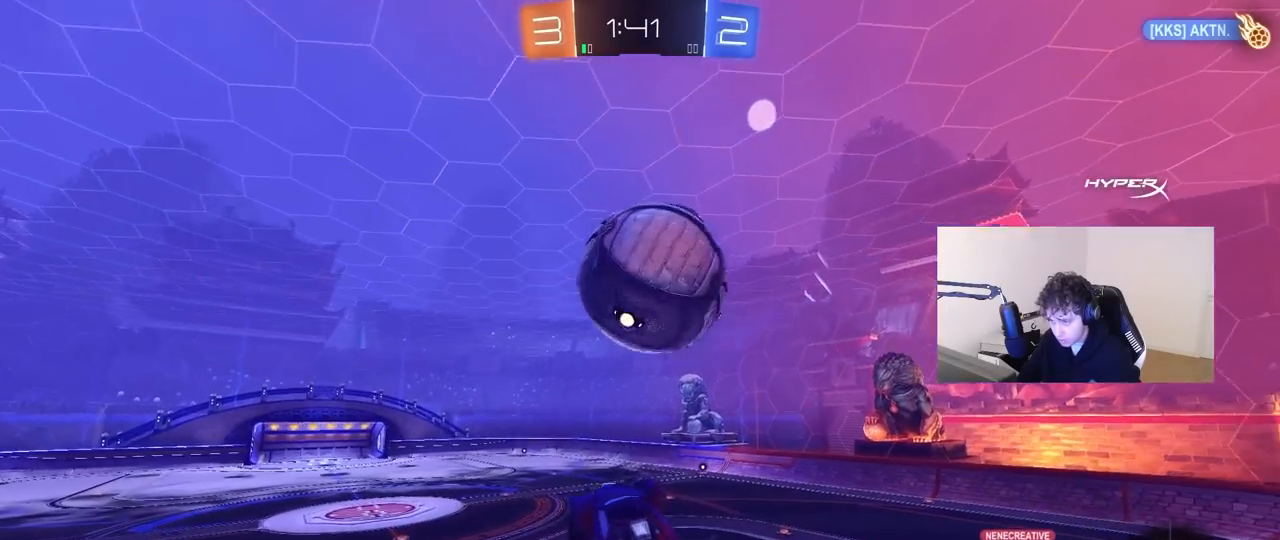
{"keys": [], "mouse": [], "mouse_move": "still", "events": [[17, "w", "up"], [67, "d", "up"], [117, "w", "down"], [250, "w", "up"]]}
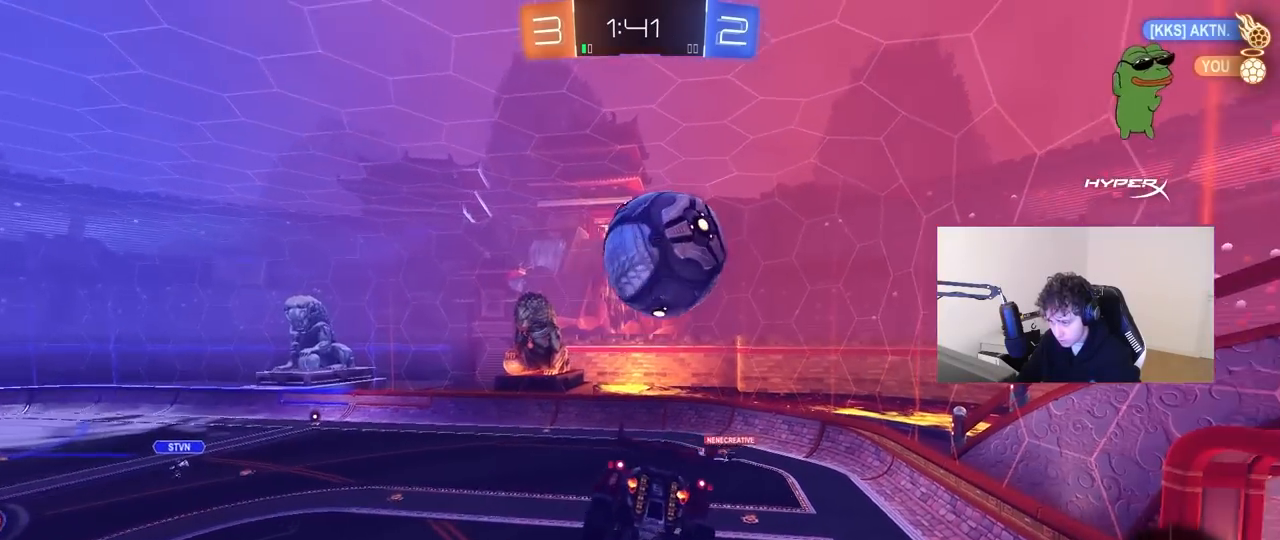
{"keys": ["a", "shift"], "mouse": [], "mouse_move": "still", "events": [[33, "a", "down"], [33, "shift", "down"], [233, "w", "down"], [467, "w", "up"]]}